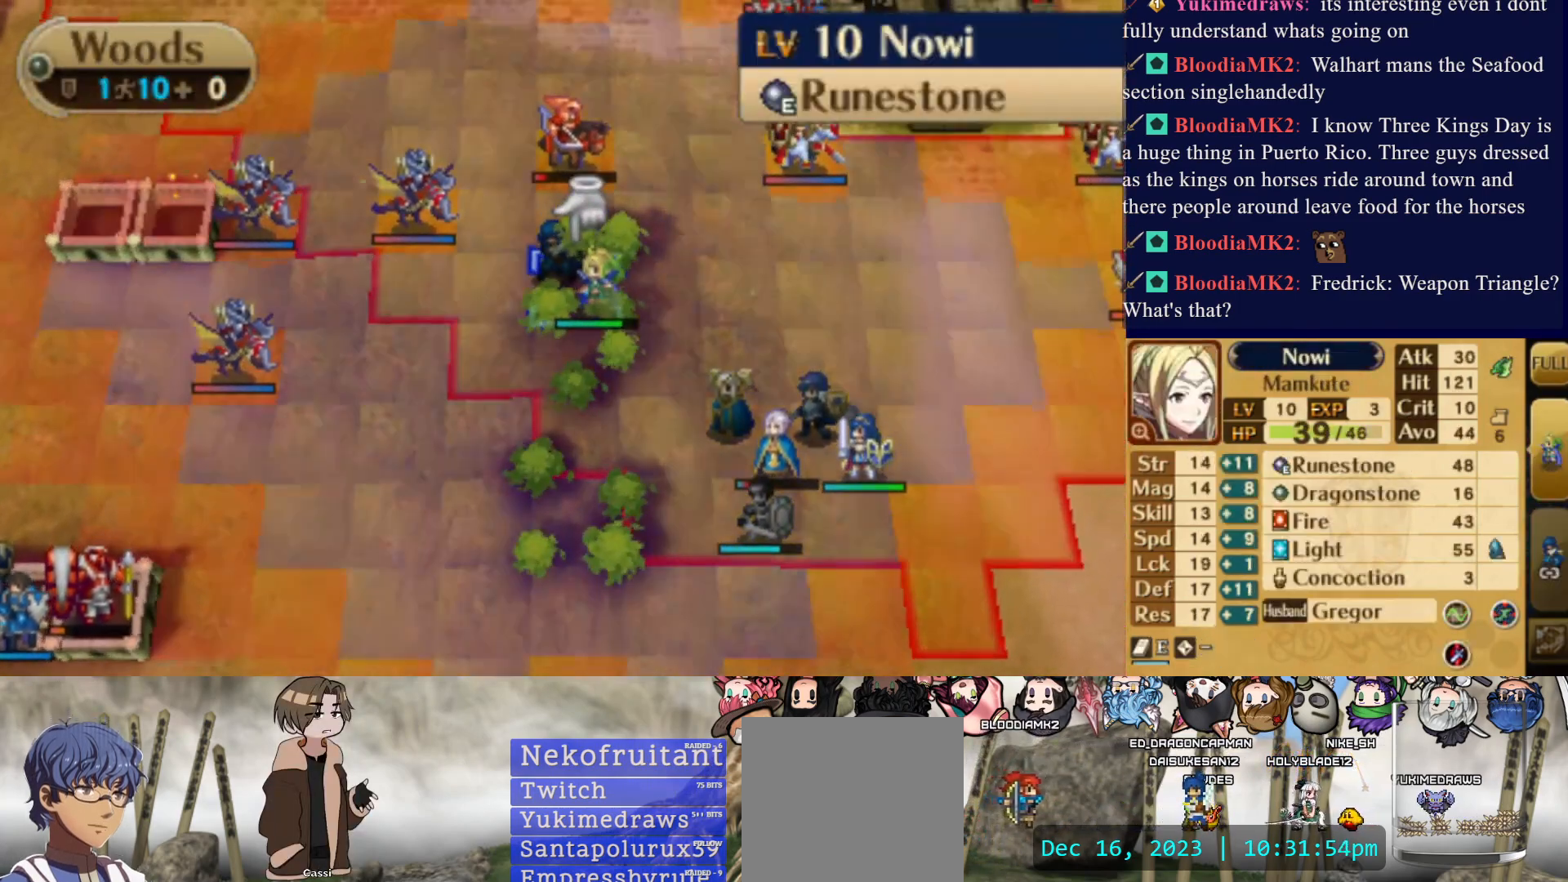
Gameplay with a controller (PlayStation layout); each line is a JSON object with the inputs held at the frame after it. "events" lists button and stick changes between this image and that frame as [ms after this image, input, new state], when the widget could be followed in between. Not read: L3 R3 left_stick right_stick.
{"buttons": [], "events": [[33, "CIRCLE", "down"], [167, "CIRCLE", "up"], [167, "DPAD_UP", "down"], [267, "DPAD_UP", "up"]]}
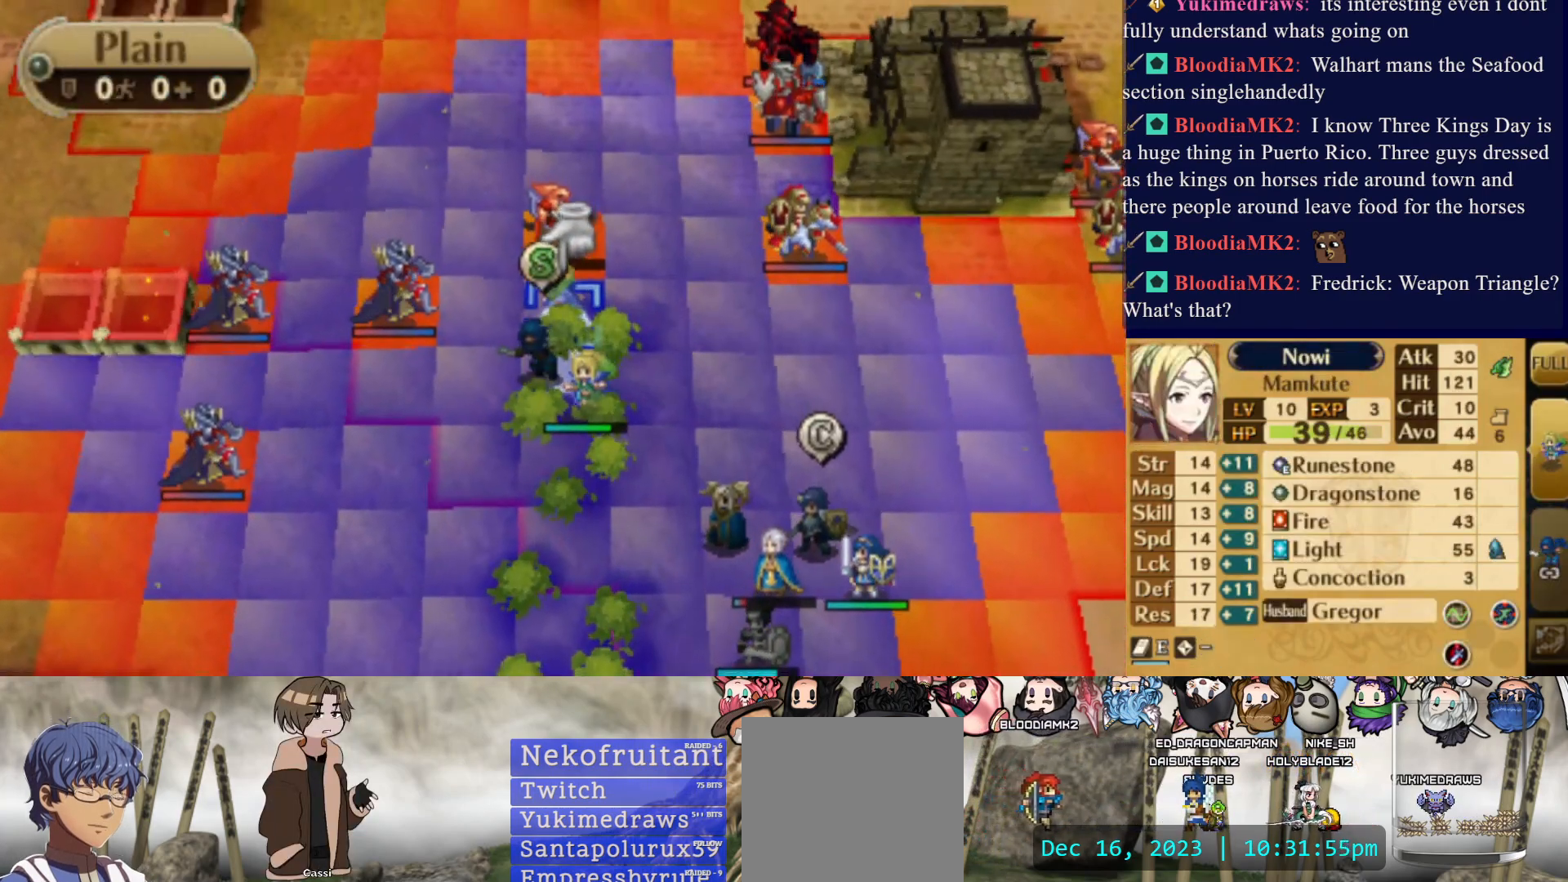
{"buttons": ["CROSS"], "events": [[450, "CROSS", "down"]]}
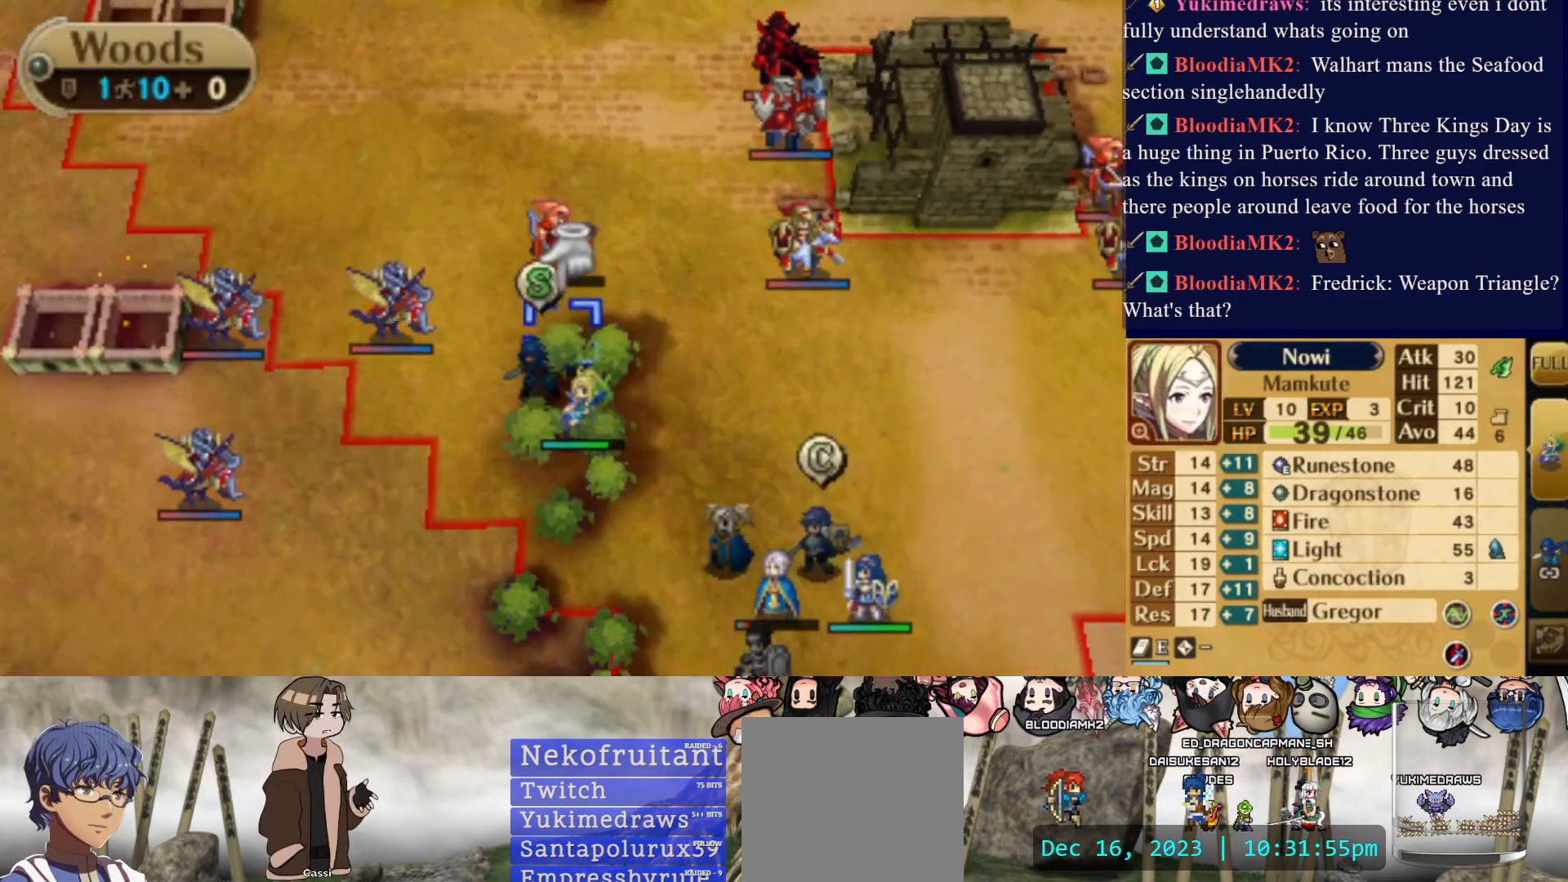
{"buttons": ["DPAD_DOWN"], "events": [[83, "CROSS", "up"], [483, "DPAD_DOWN", "down"]]}
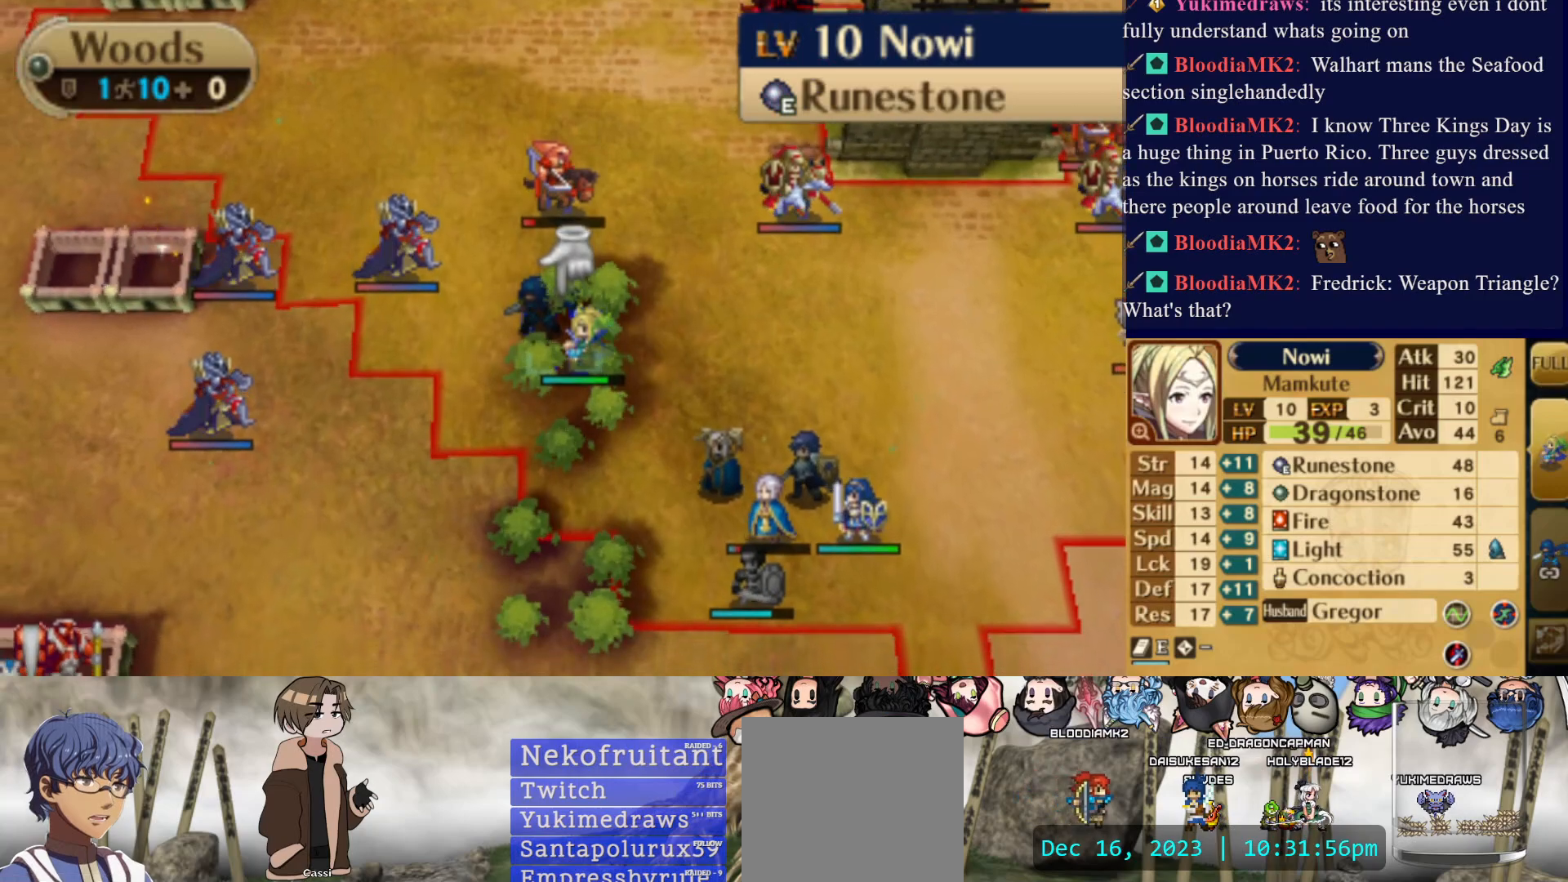
{"buttons": ["DPAD_DOWN"], "events": [[100, "DPAD_DOWN", "up"], [483, "DPAD_DOWN", "down"]]}
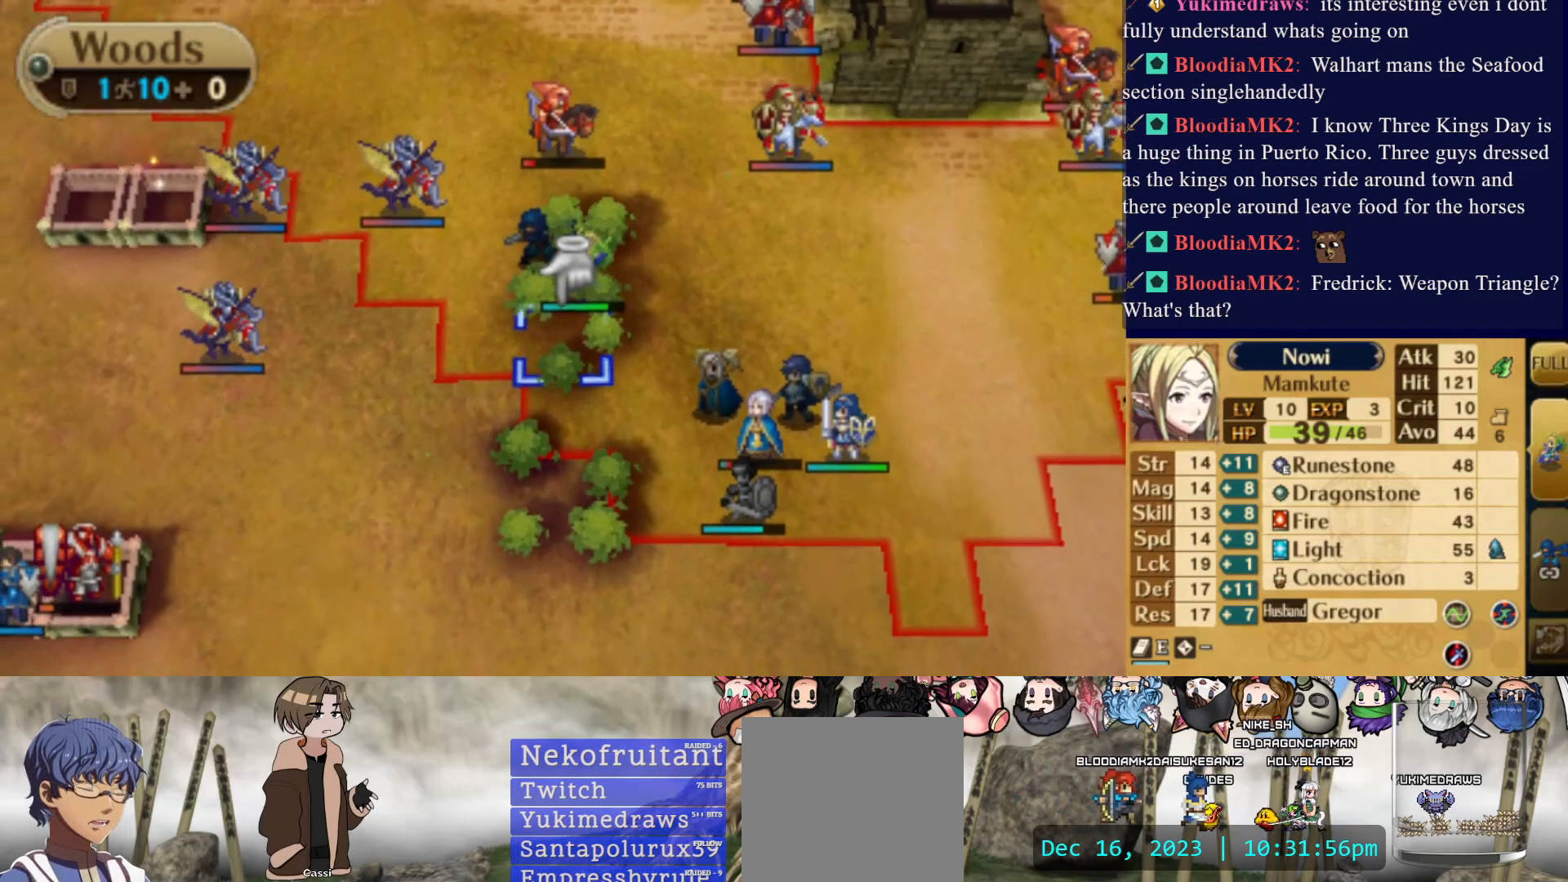
{"buttons": ["DPAD_UP"], "events": [[117, "DPAD_DOWN", "up"], [267, "DPAD_UP", "down"], [367, "DPAD_UP", "up"], [433, "DPAD_UP", "down"]]}
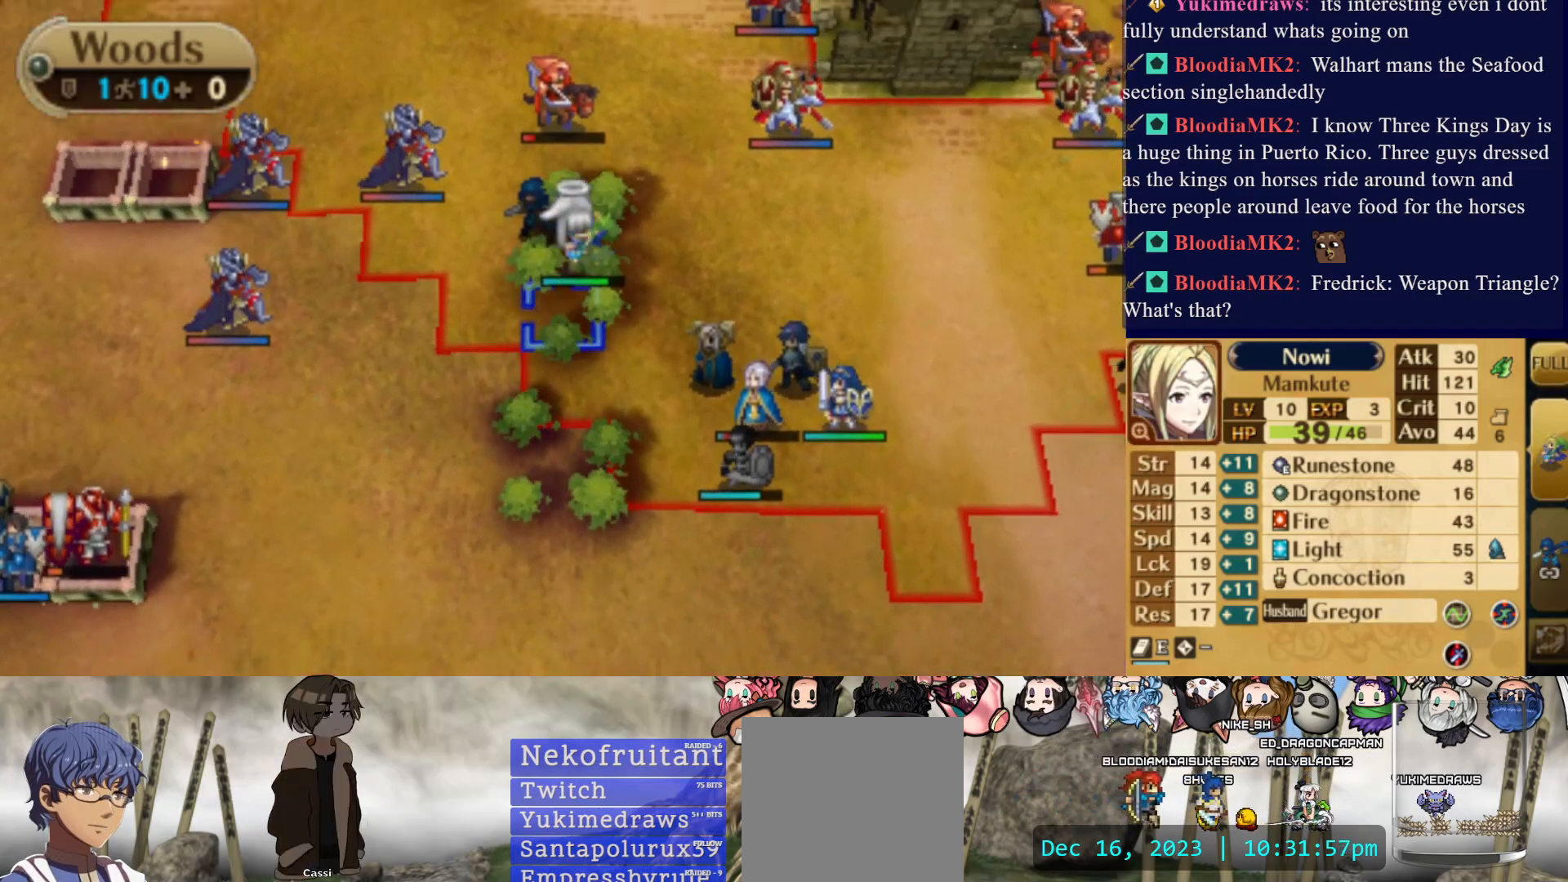
{"buttons": ["CIRCLE"], "events": [[50, "DPAD_UP", "up"], [483, "CIRCLE", "down"]]}
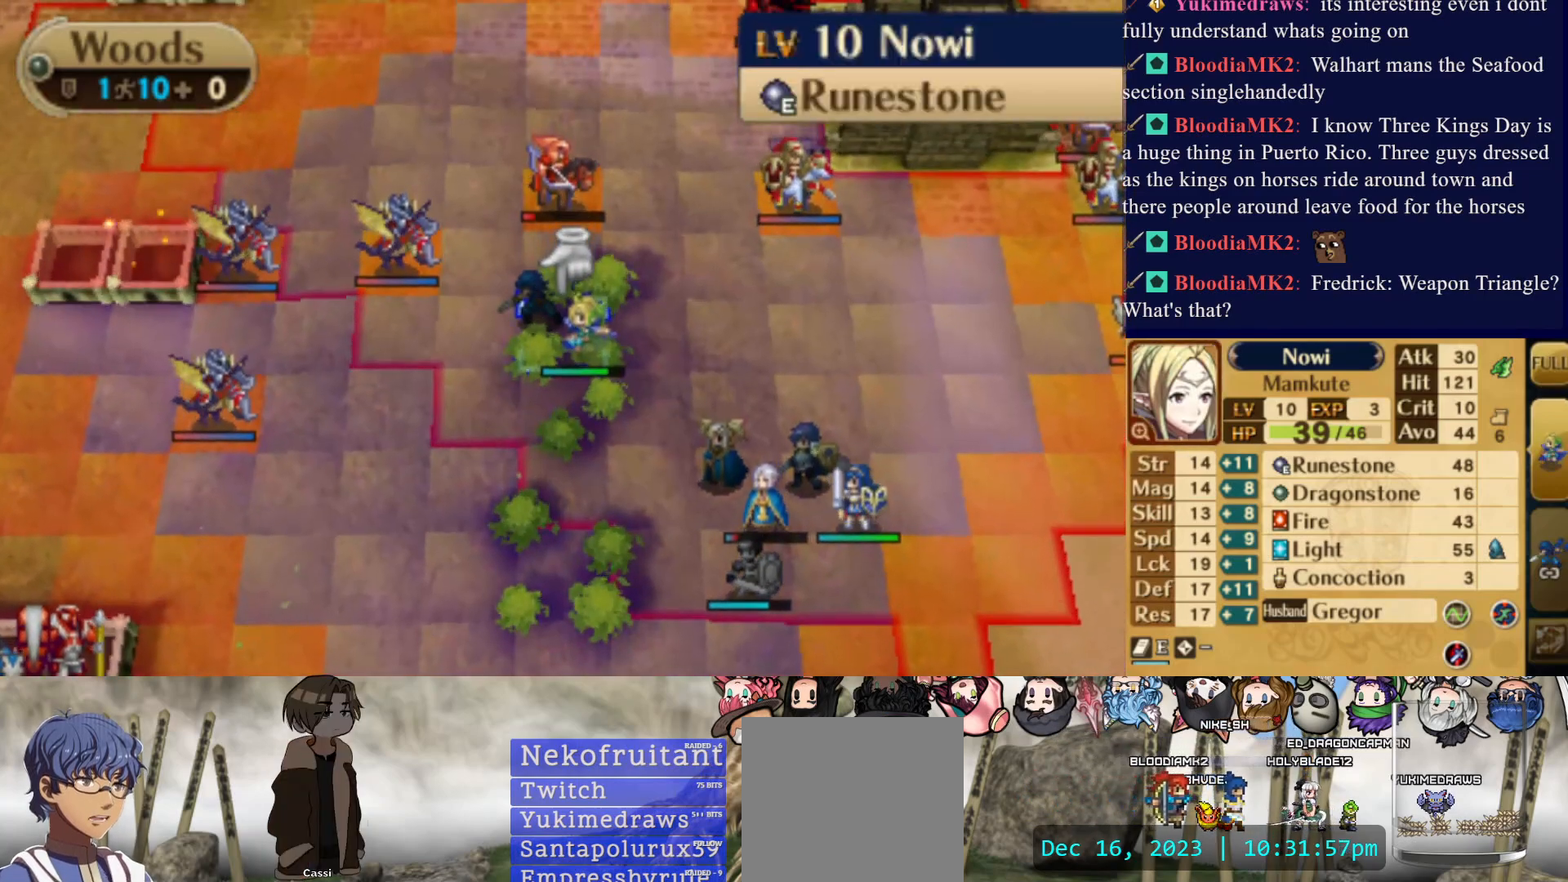
{"buttons": [], "events": [[117, "CIRCLE", "up"], [200, "CIRCLE", "down"], [333, "CIRCLE", "up"]]}
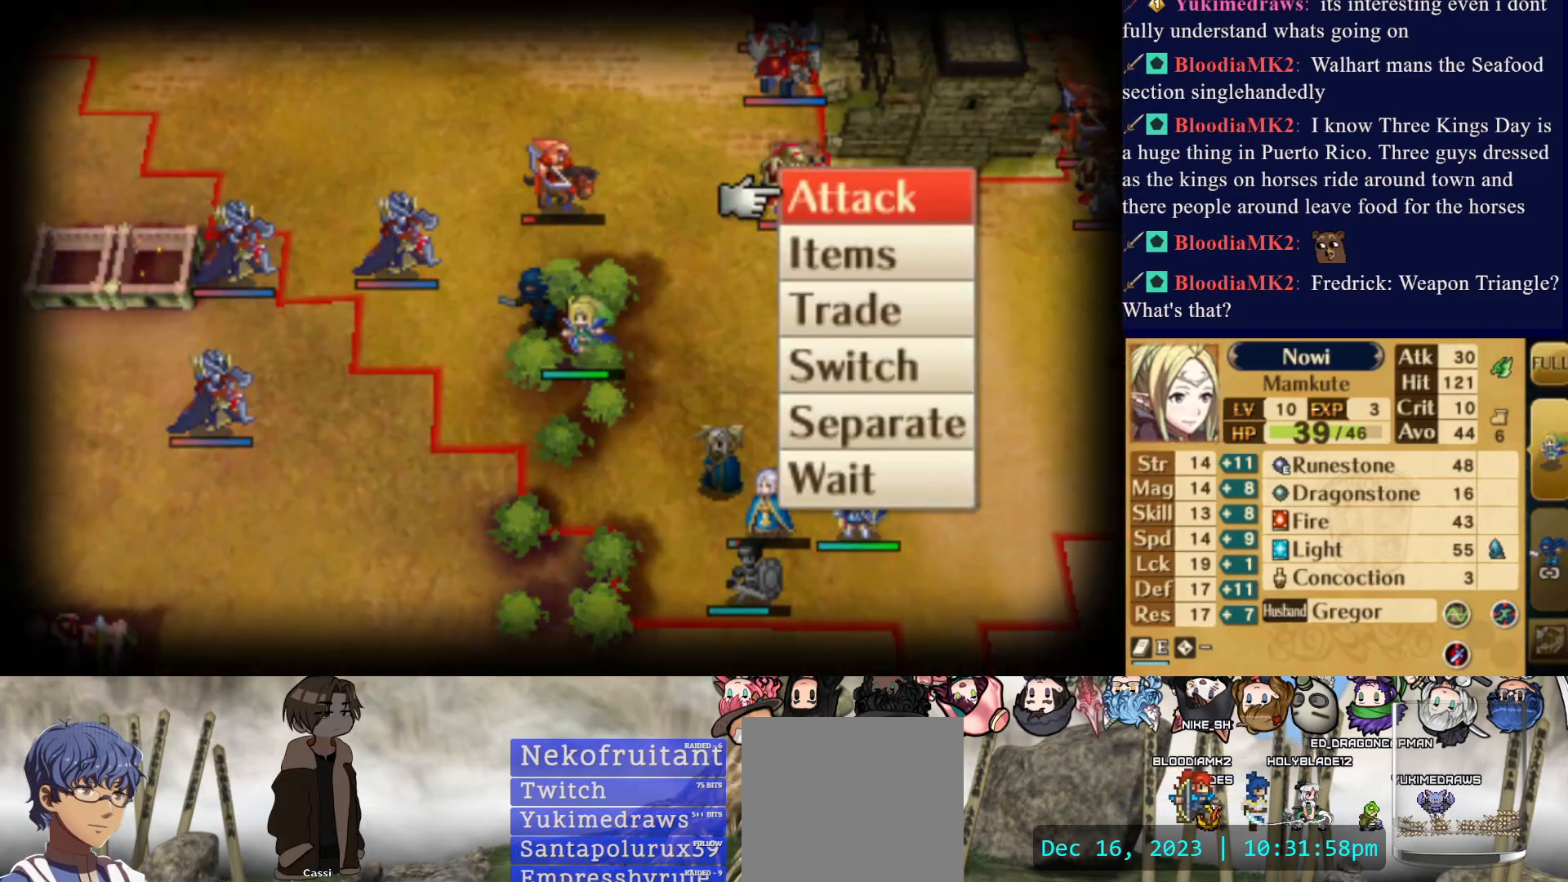
{"buttons": [], "events": [[117, "CIRCLE", "down"], [267, "CIRCLE", "up"]]}
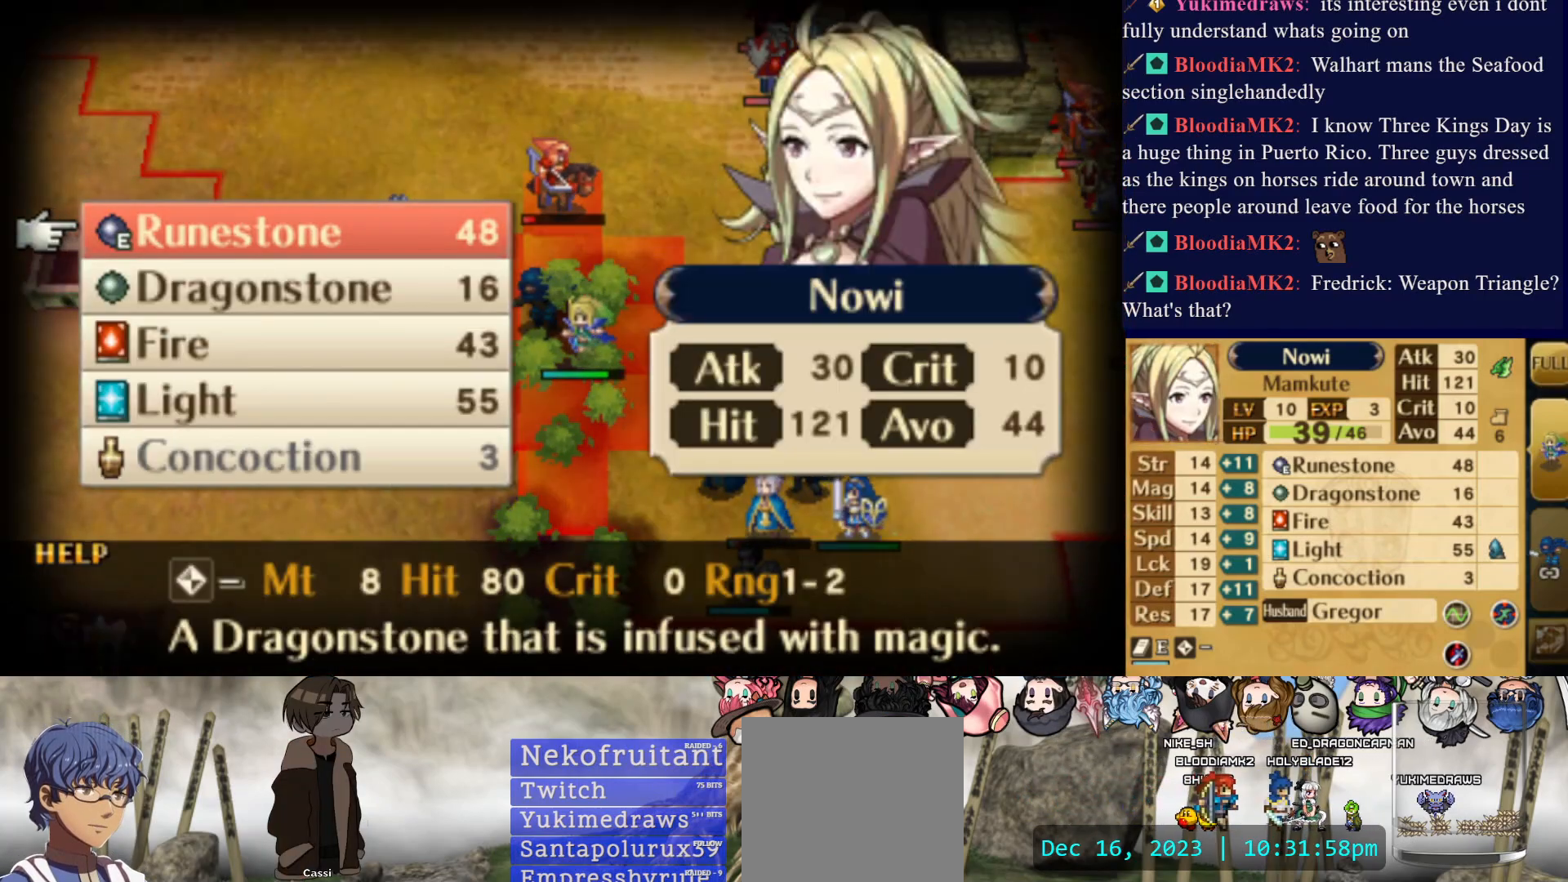
{"buttons": [], "events": [[50, "CIRCLE", "down"], [200, "CIRCLE", "up"]]}
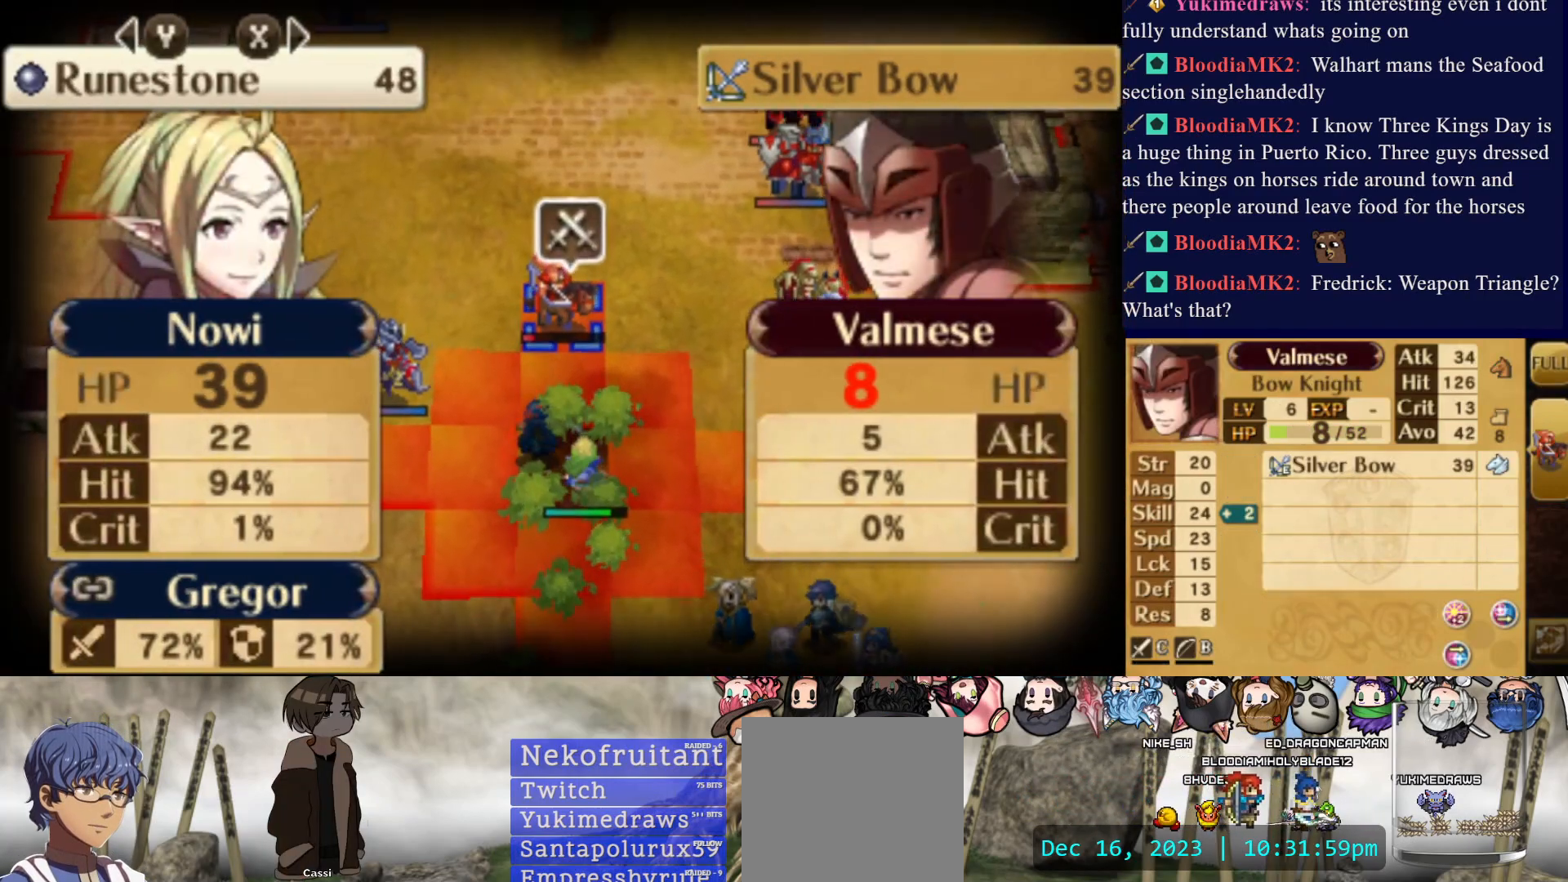
{"buttons": [], "events": []}
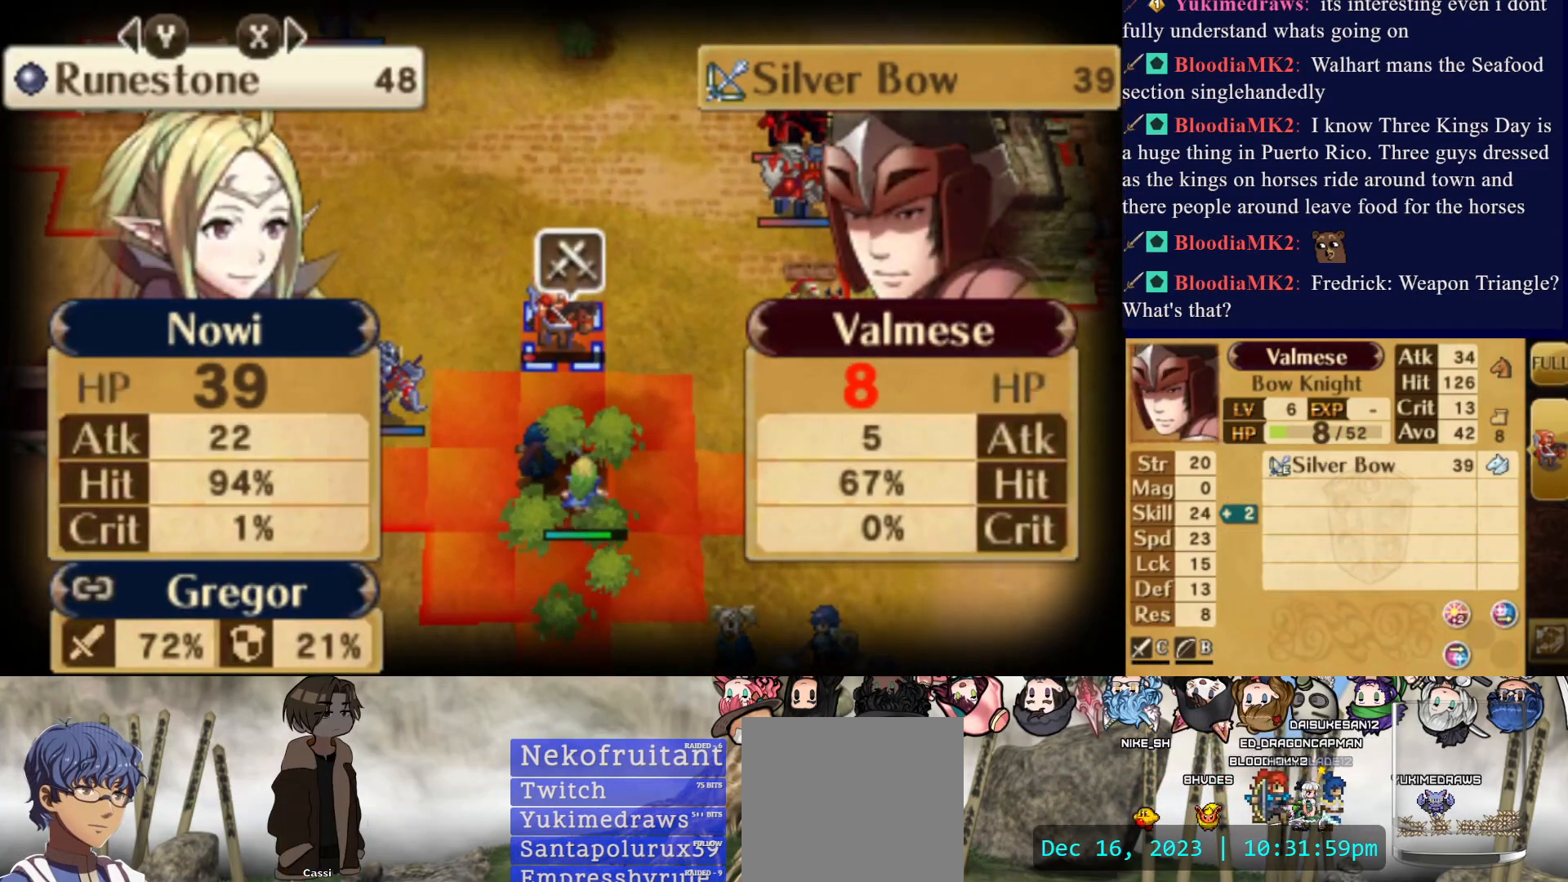
{"buttons": [], "events": []}
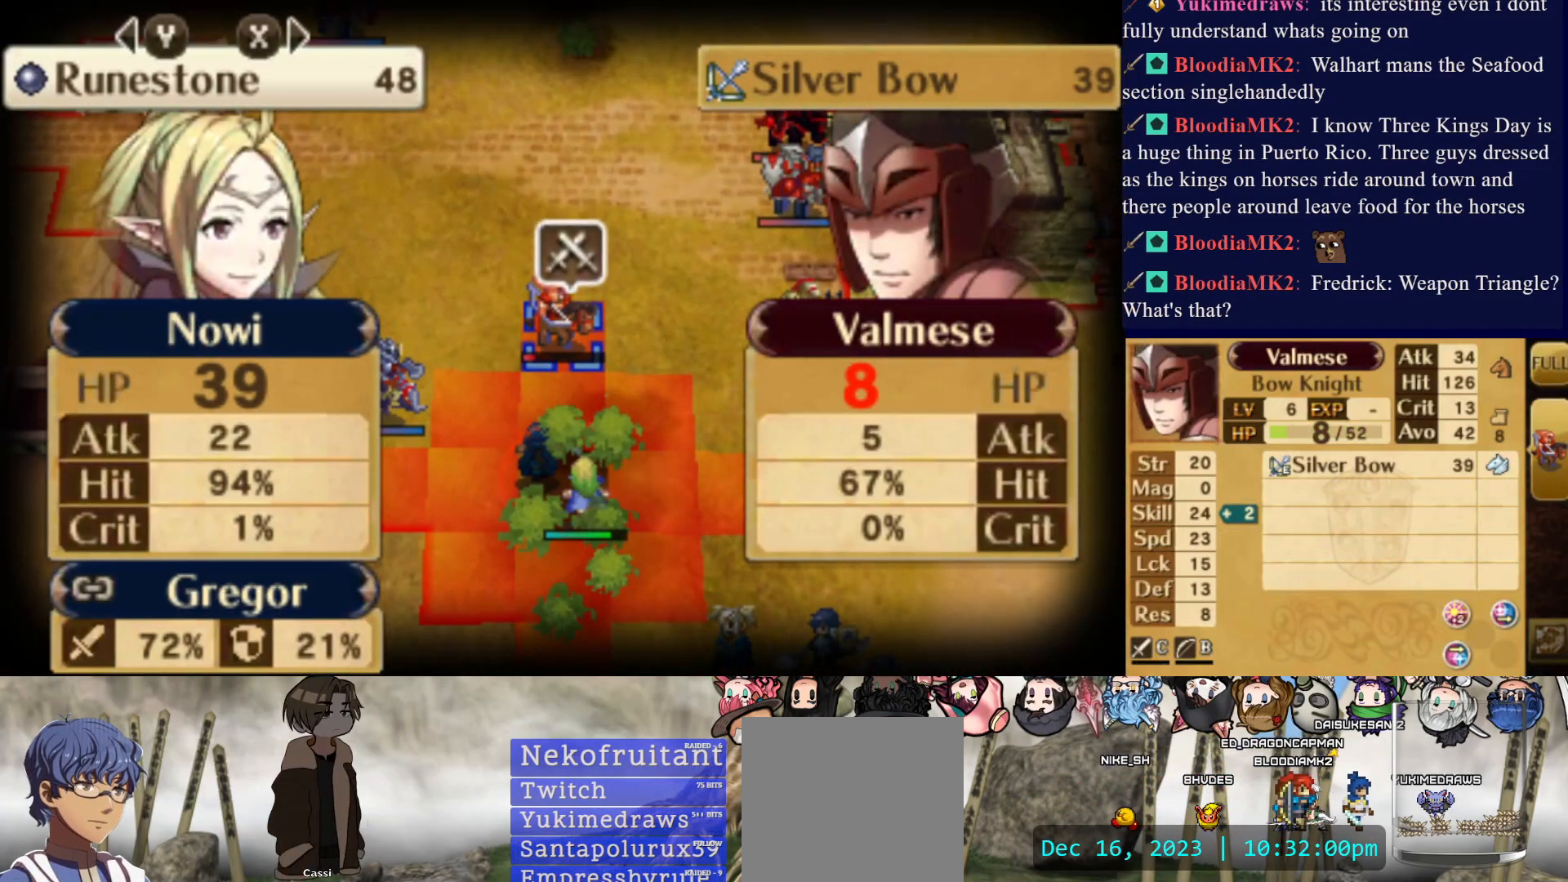
{"buttons": [], "events": []}
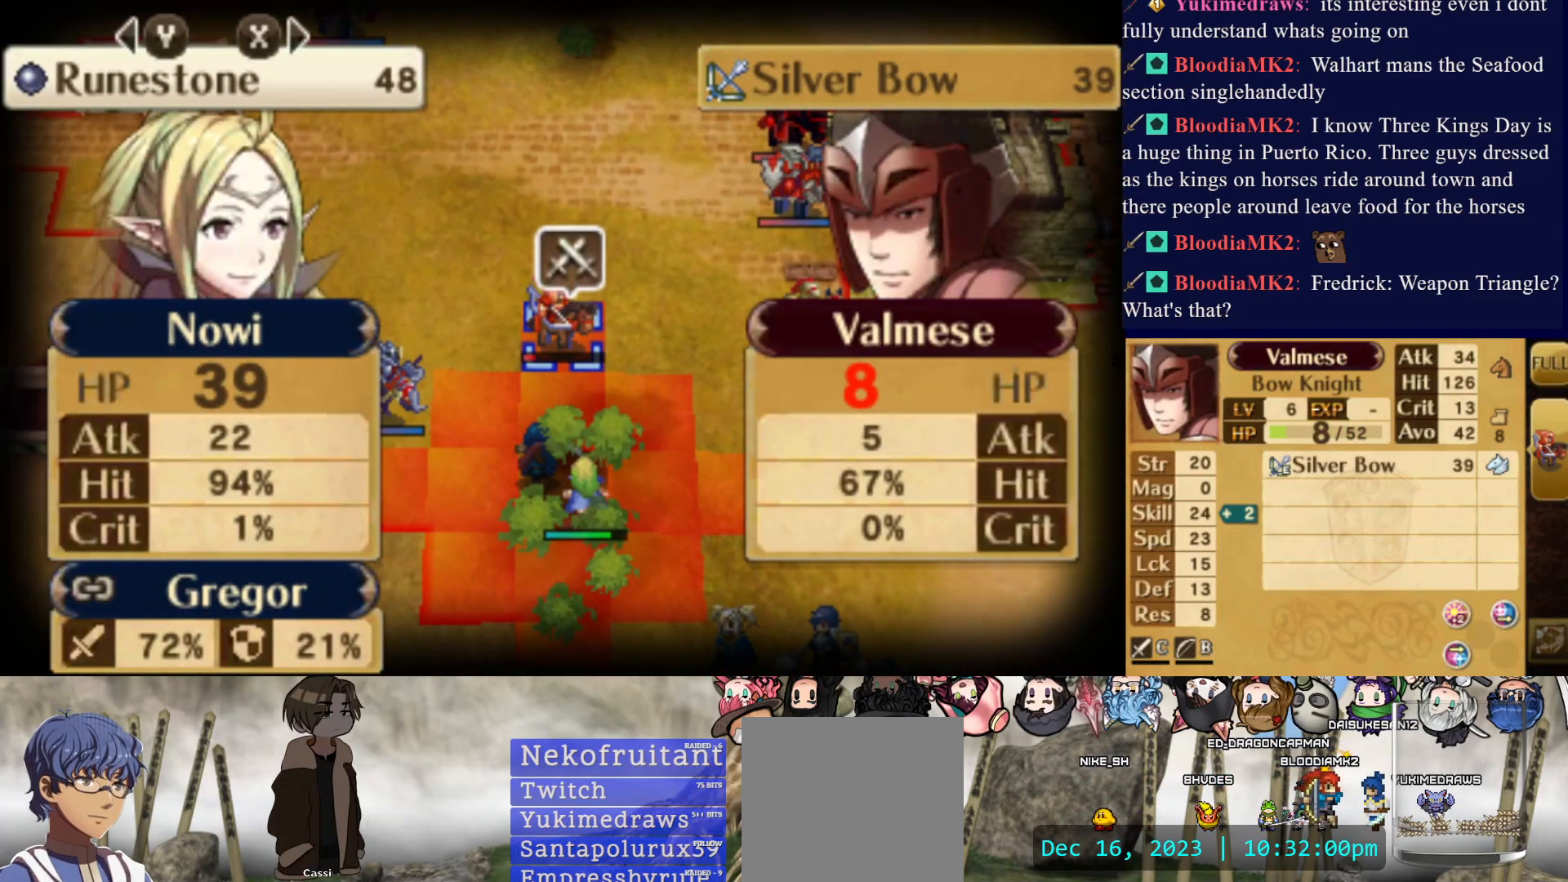
{"buttons": [], "events": []}
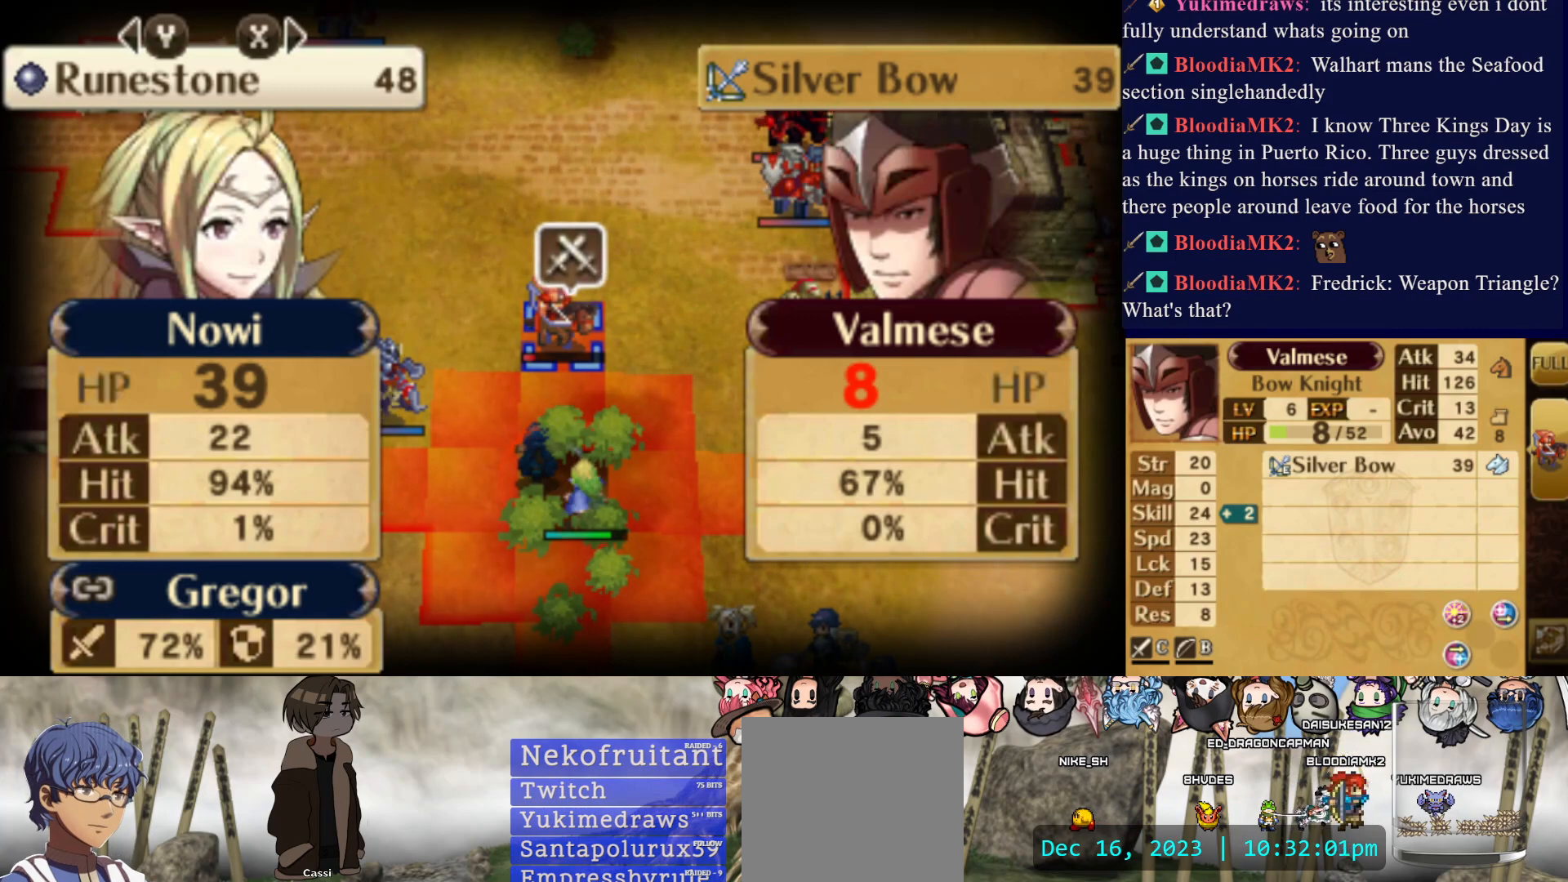
{"buttons": [], "events": []}
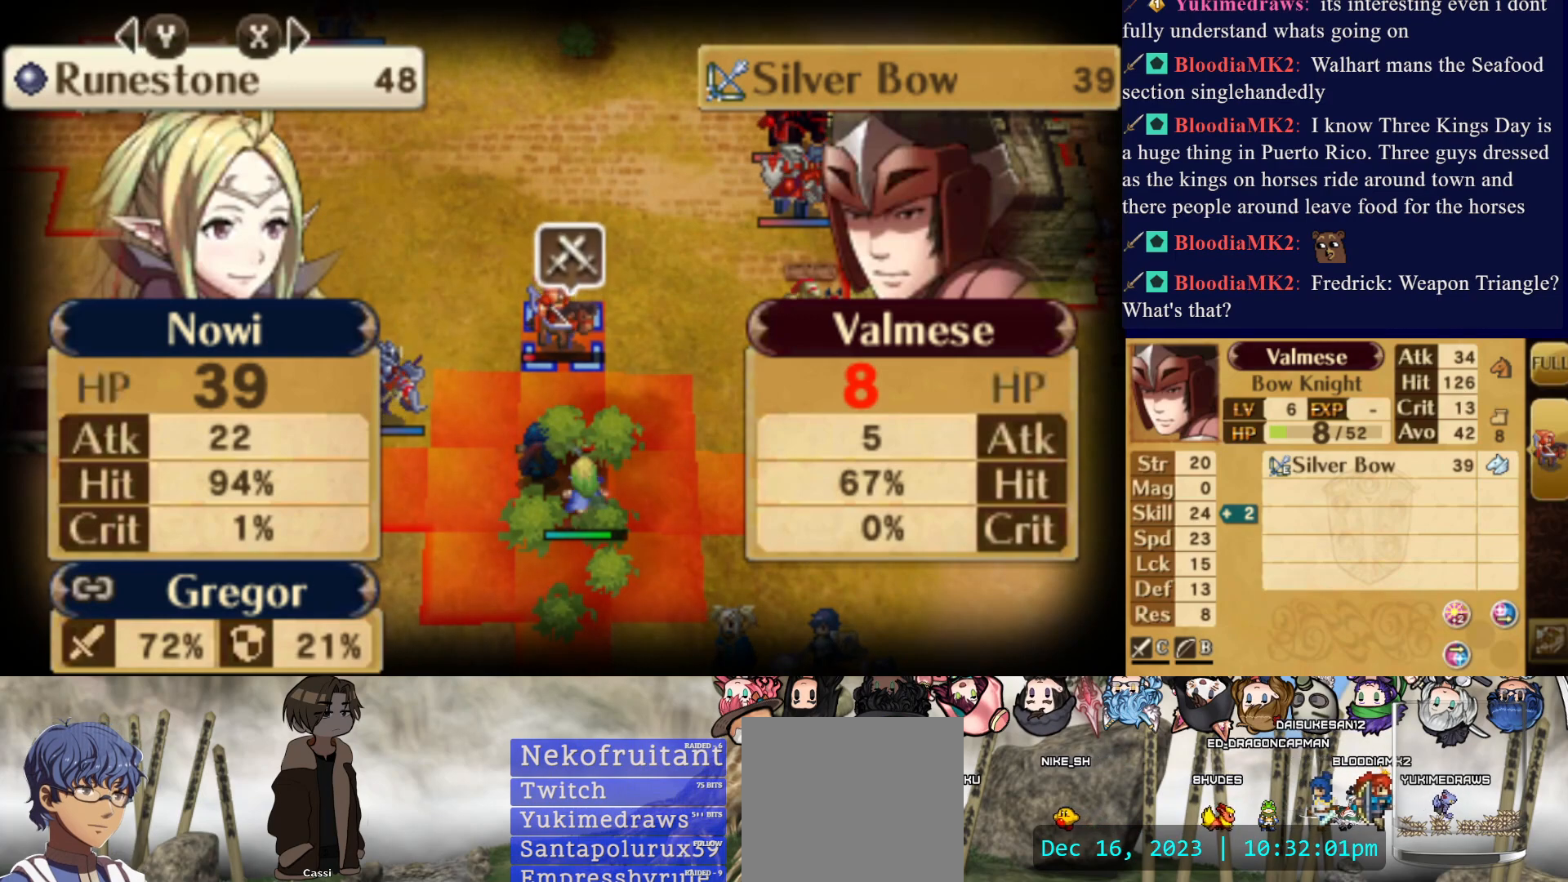
{"buttons": [], "events": []}
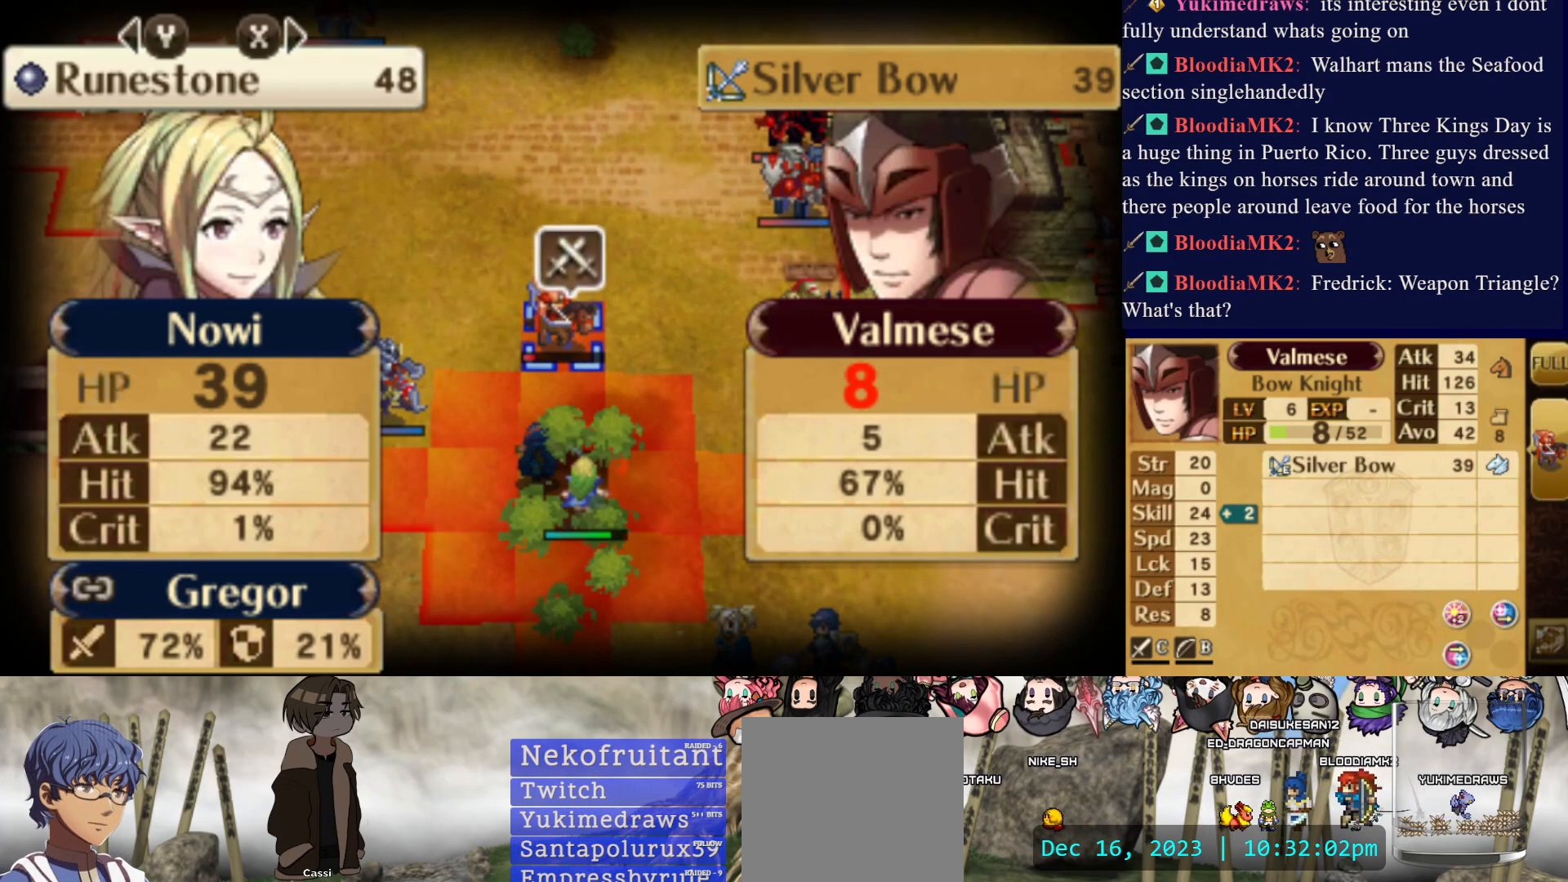
{"buttons": [], "events": []}
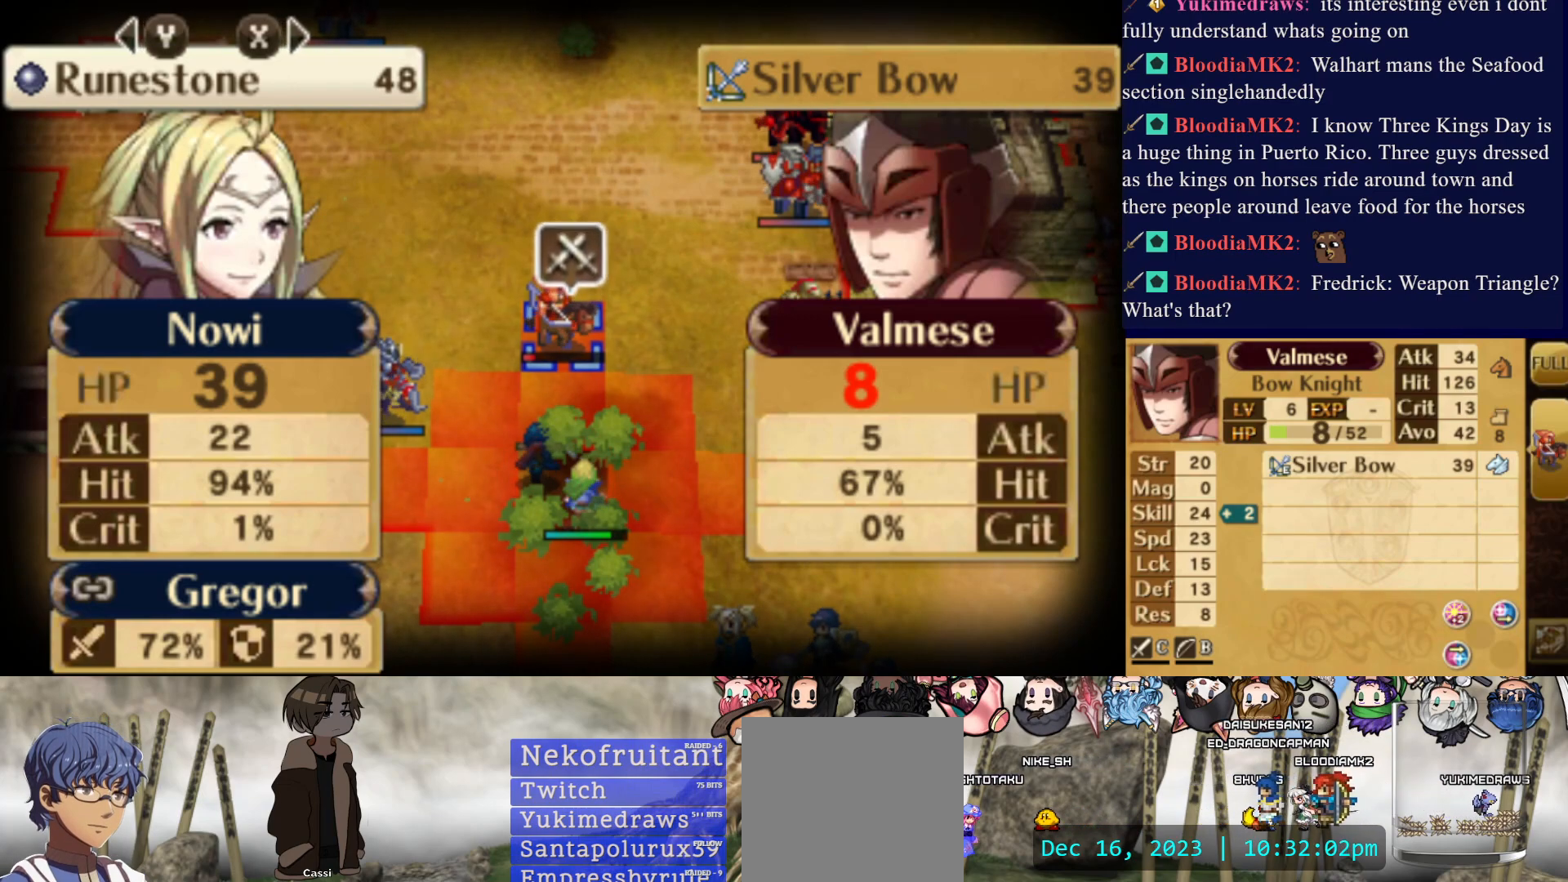
{"buttons": ["CROSS"], "events": [[400, "CROSS", "down"]]}
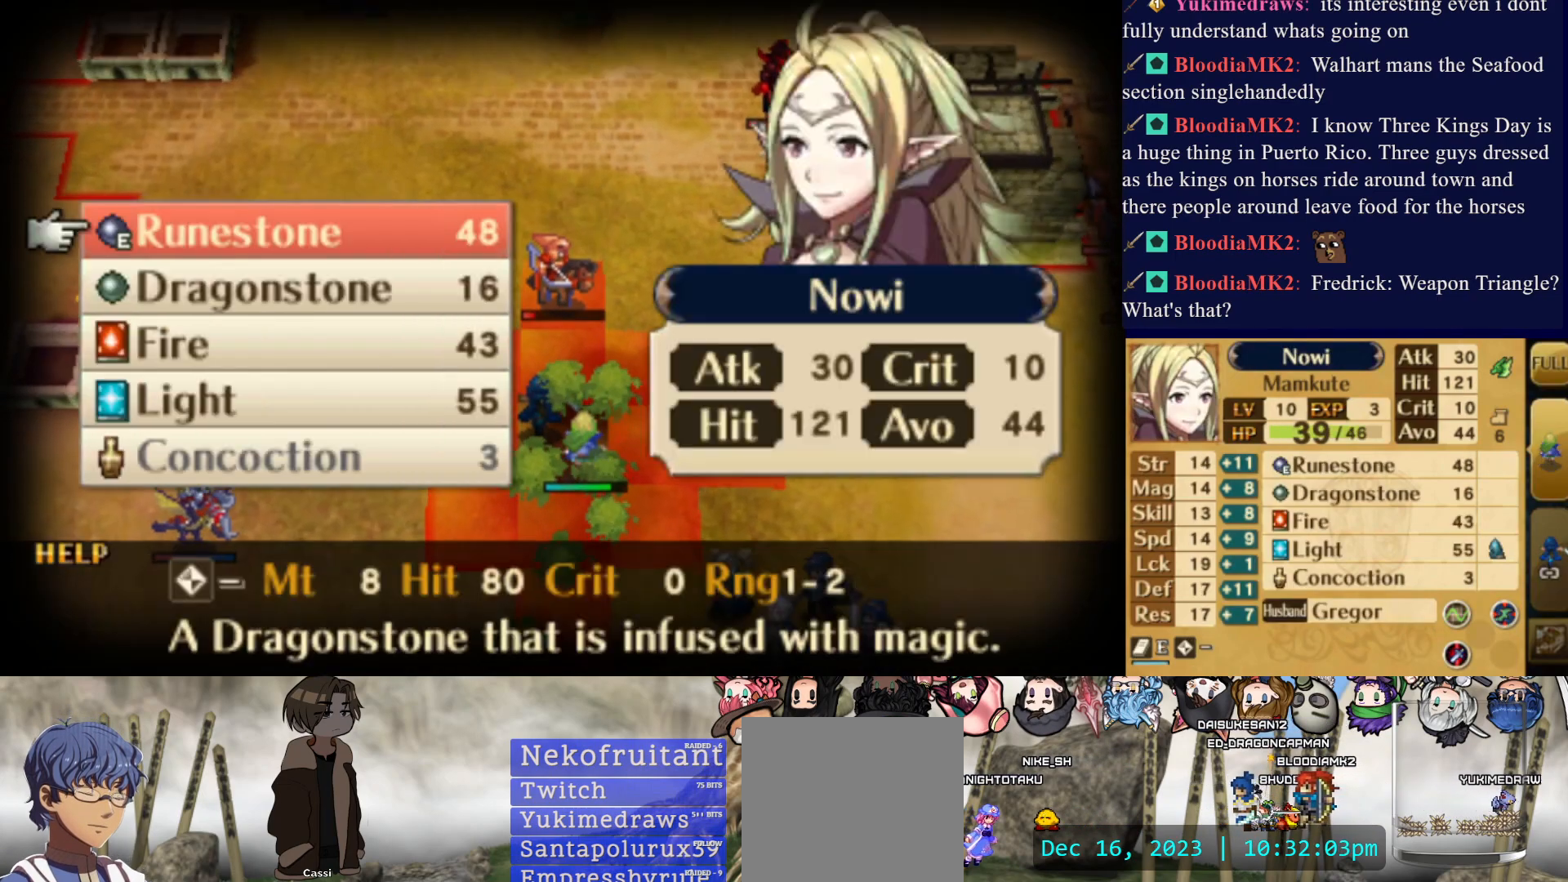
{"buttons": ["CROSS"], "events": [[17, "CROSS", "up"], [83, "CROSS", "down"], [200, "CROSS", "up"], [250, "CROSS", "down"], [367, "CROSS", "up"], [417, "CROSS", "down"]]}
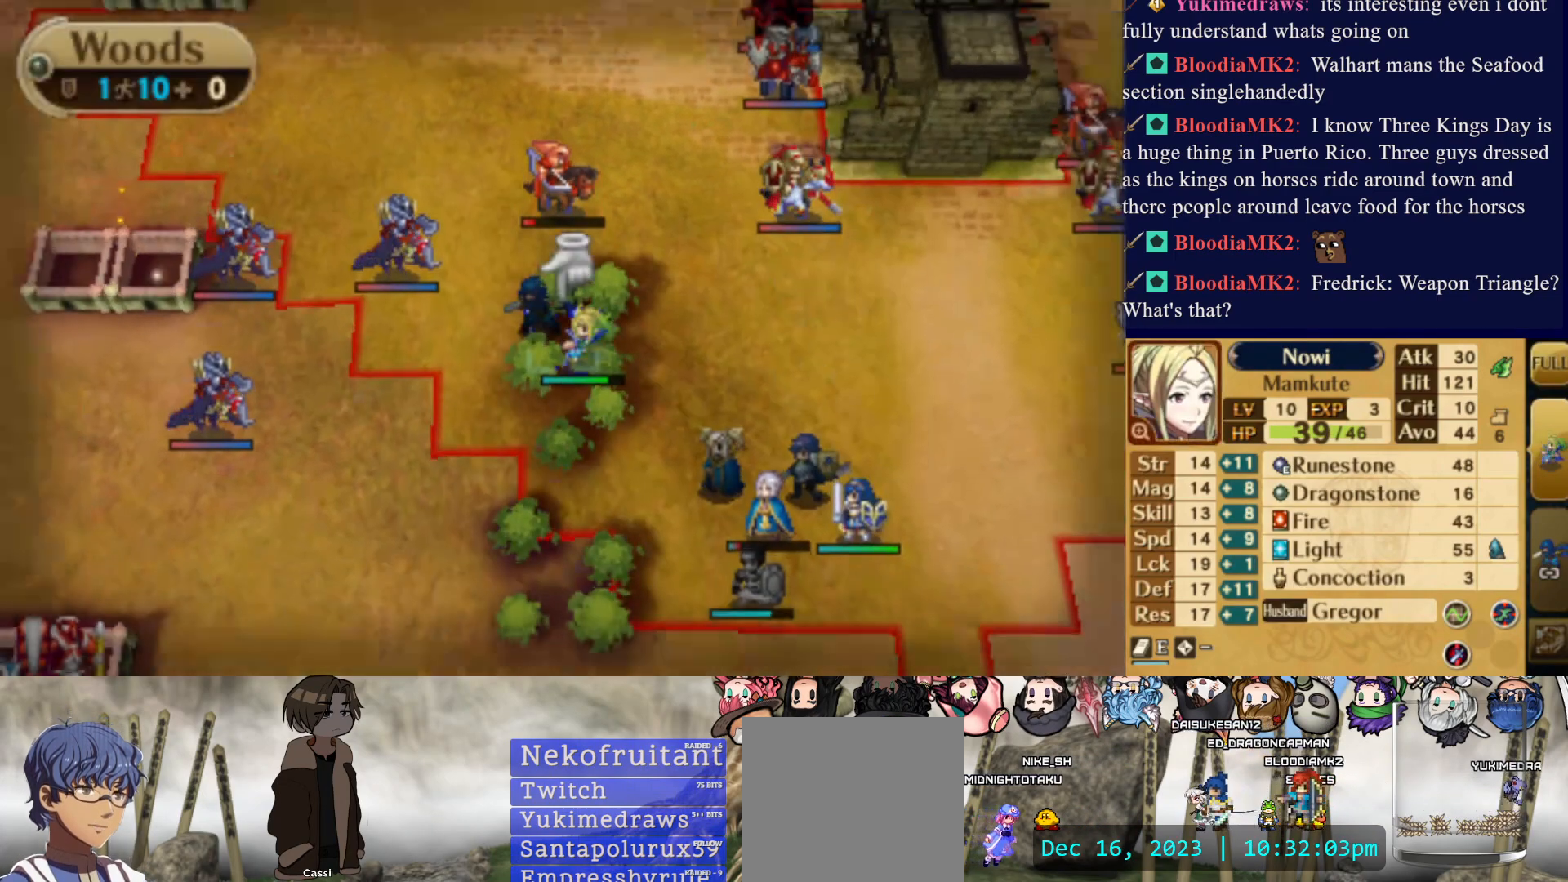
{"buttons": ["DPAD_LEFT"], "events": [[17, "CROSS", "up"], [317, "CIRCLE", "down"], [433, "CIRCLE", "up"], [450, "DPAD_LEFT", "down"]]}
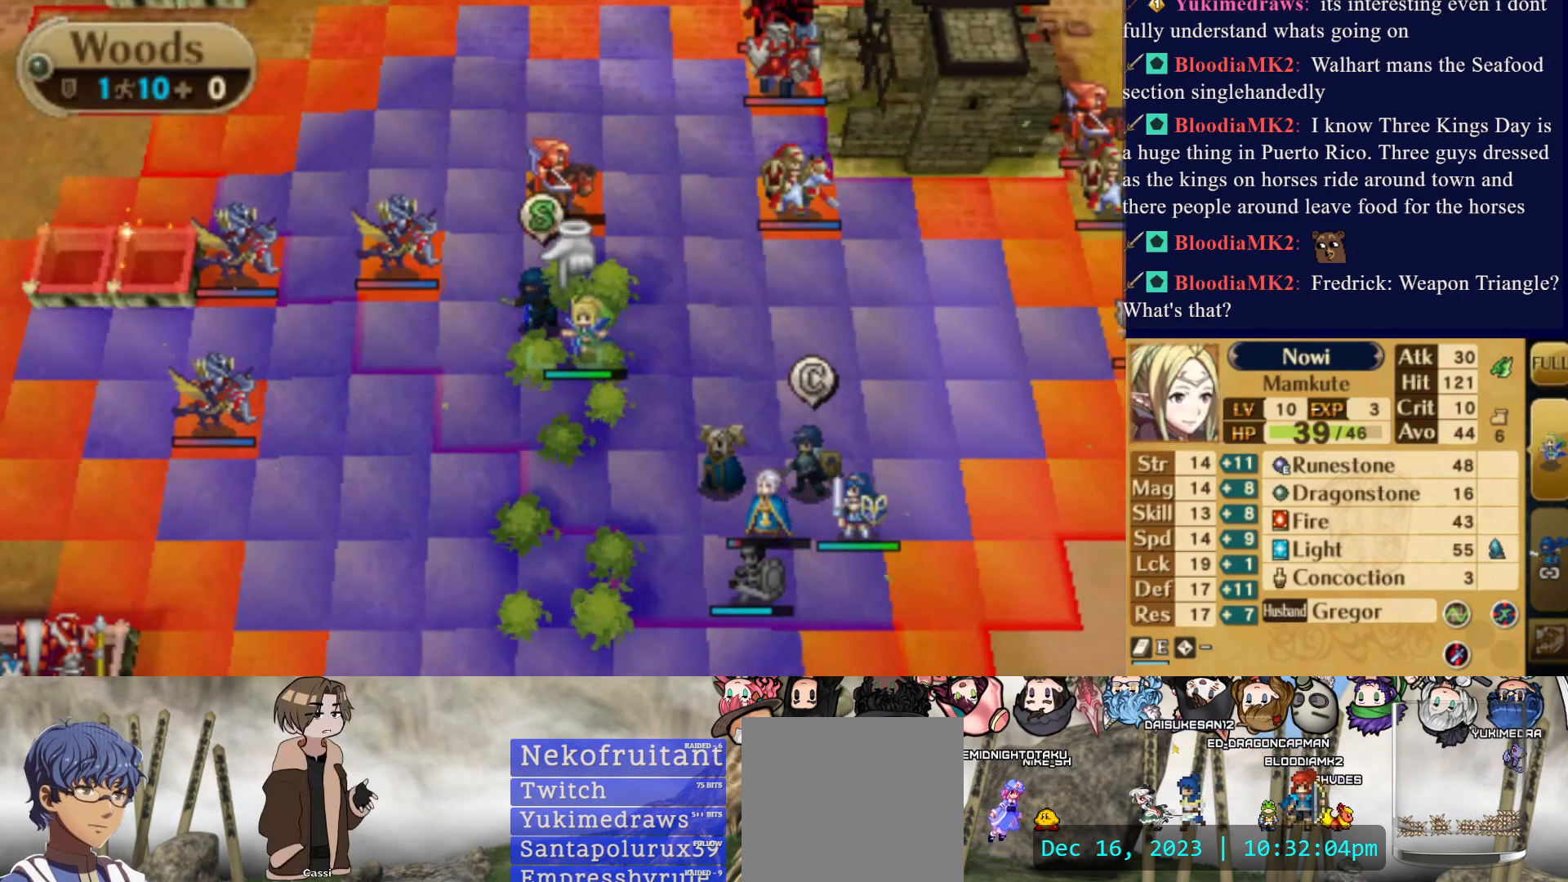
{"buttons": ["CIRCLE"], "events": [[67, "DPAD_LEFT", "up"], [117, "DPAD_LEFT", "down"], [233, "DPAD_LEFT", "up"], [333, "DPAD_UP", "down"], [450, "CIRCLE", "down"], [450, "DPAD_UP", "up"]]}
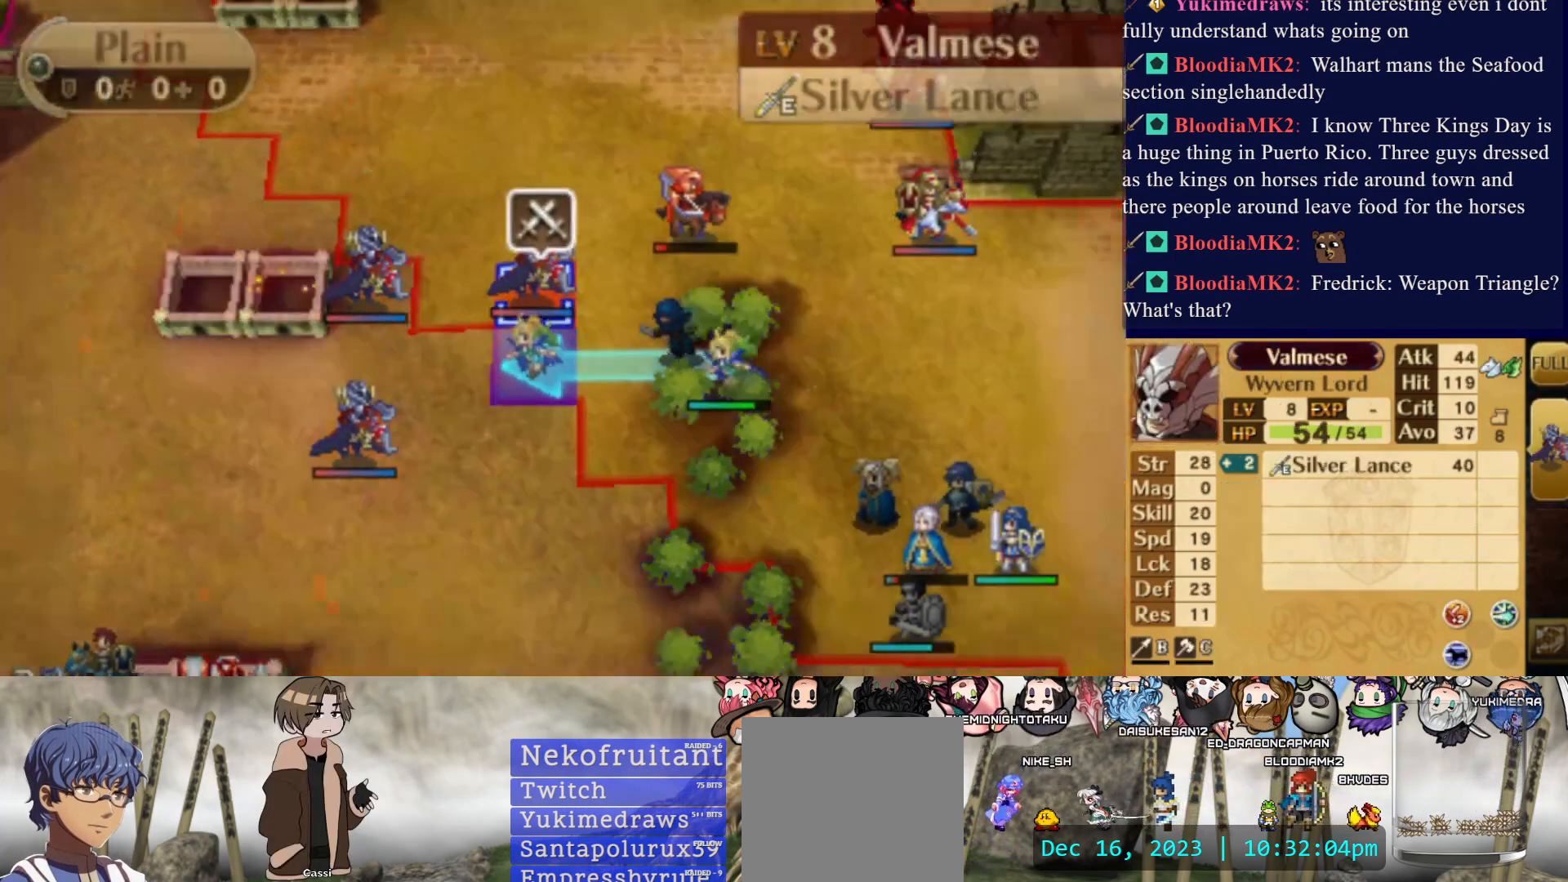
{"buttons": [], "events": [[83, "CIRCLE", "up"]]}
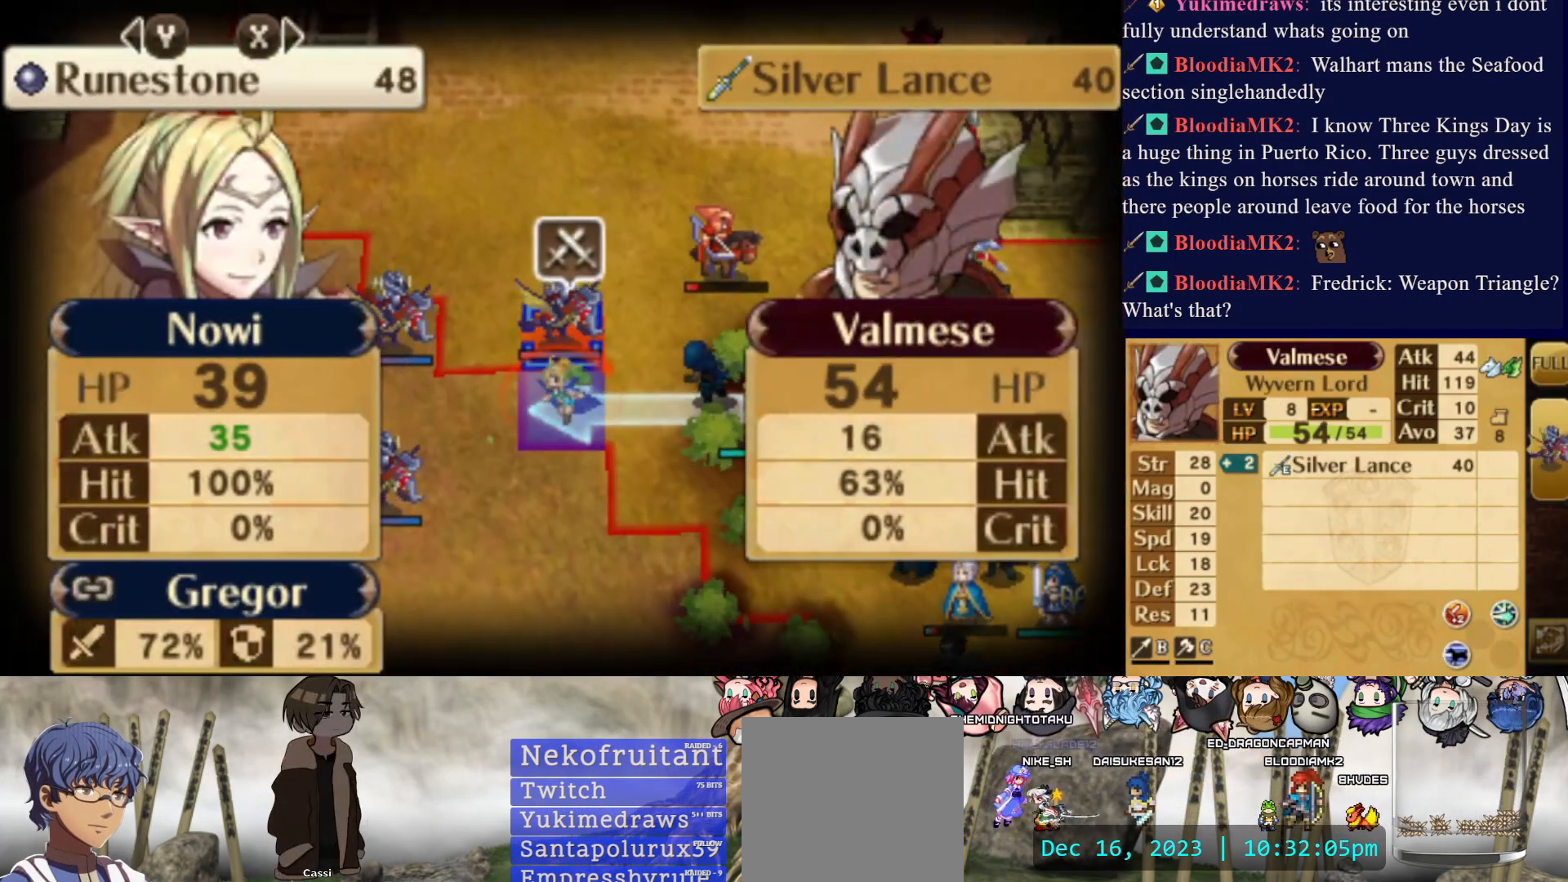
{"buttons": [], "events": []}
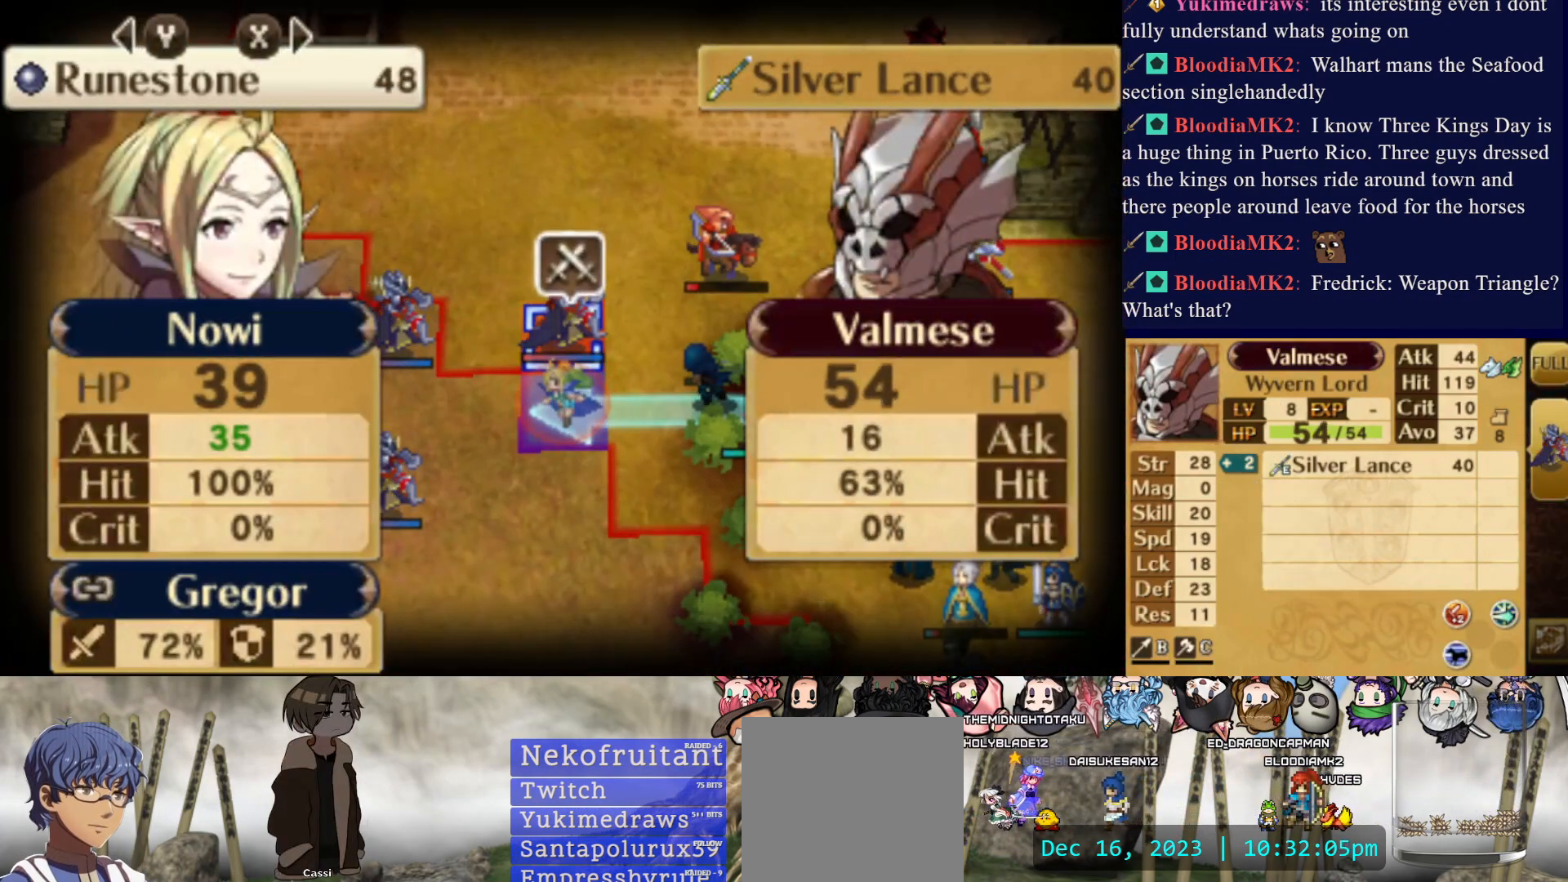
{"buttons": [], "events": []}
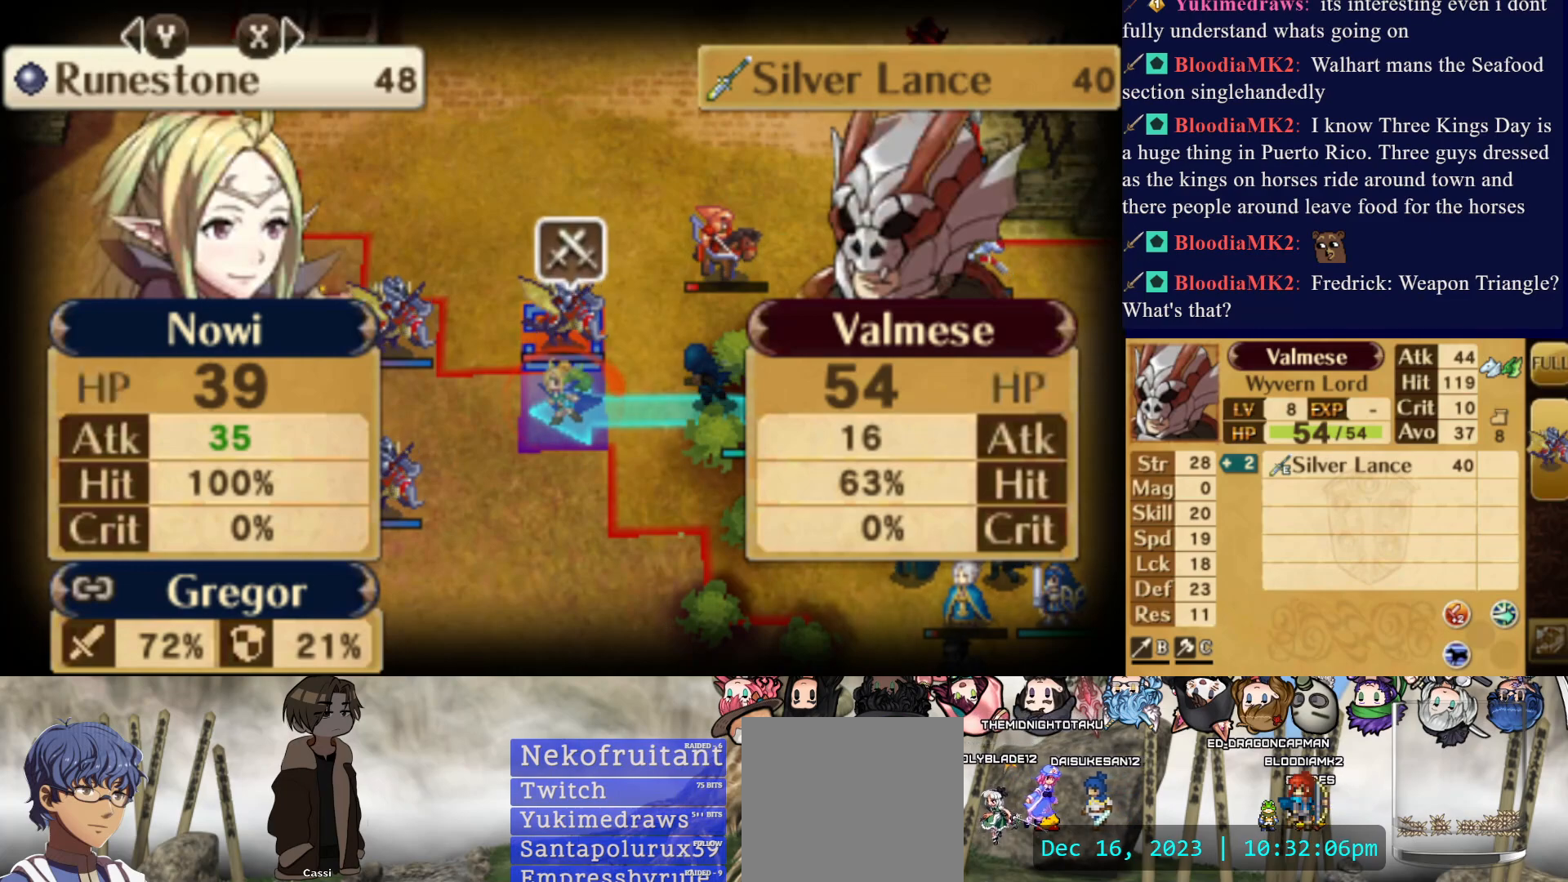
{"buttons": [], "events": []}